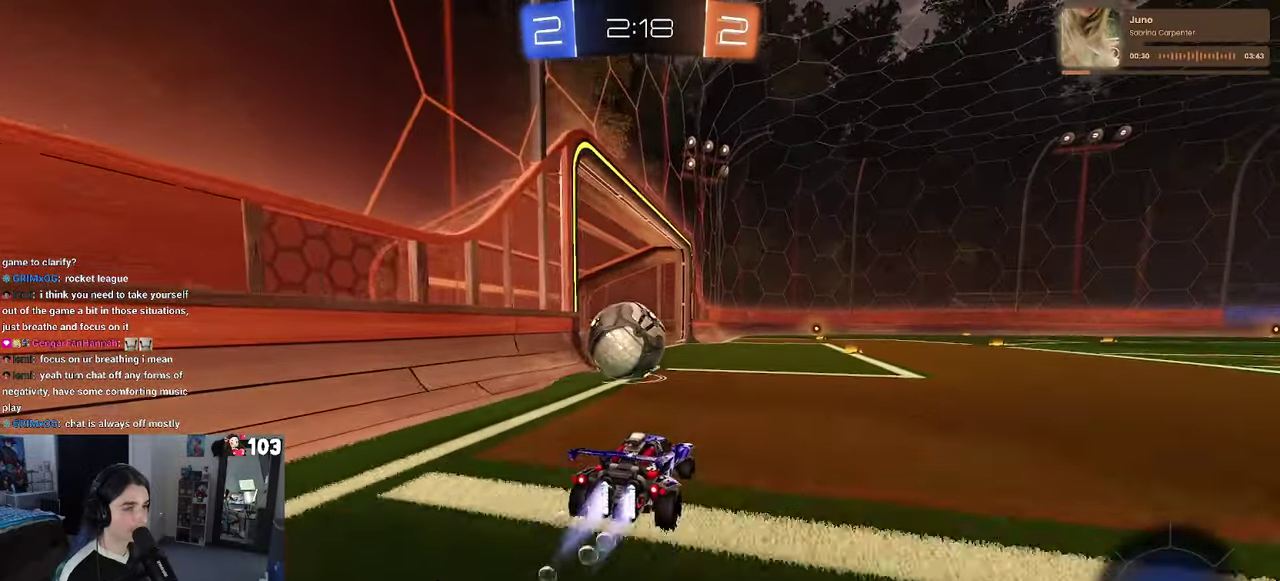
Gameplay with a controller (PlayStation layout); each line is a JSON object with the inputs held at the frame after it. "events" lists button and stick changes between this image and that frame as [ms after this image, input, new state], when the widget could be followed in between. This document gives stick clicks only as held states, not as events. Not read: L1.
{"buttons": ["R2"], "left_stick": "center", "right_stick": "center", "events": [[350, "R1", "up"], [417, "left_stick", "left"], [467, "left_stick", "center"]]}
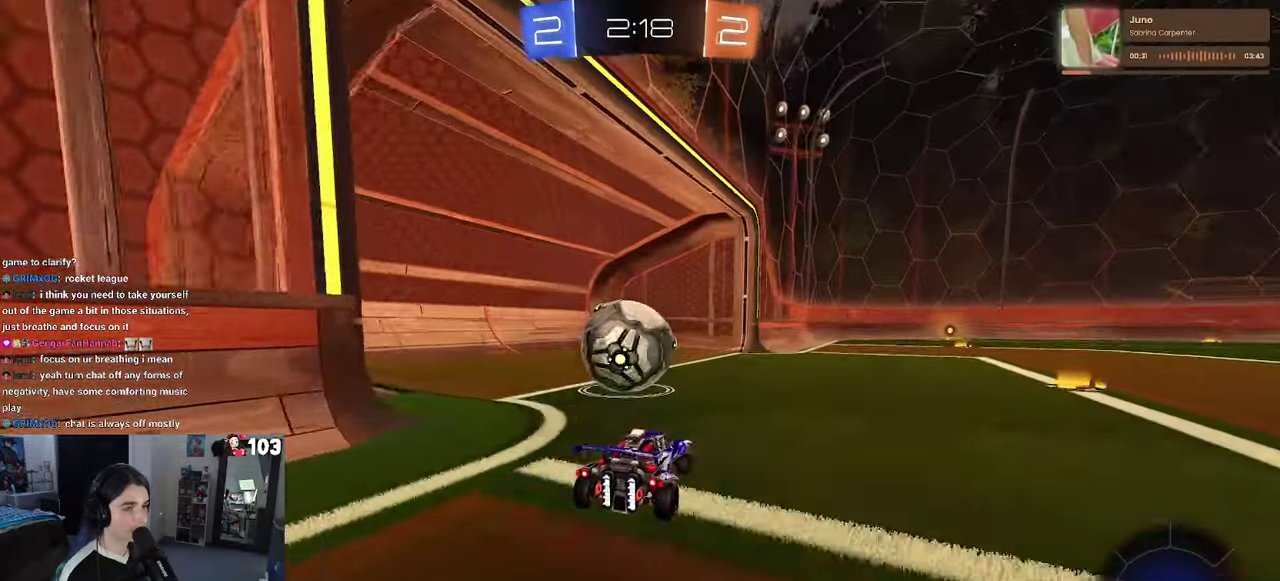
{"buttons": ["R2"], "left_stick": "down-left", "right_stick": "center"}
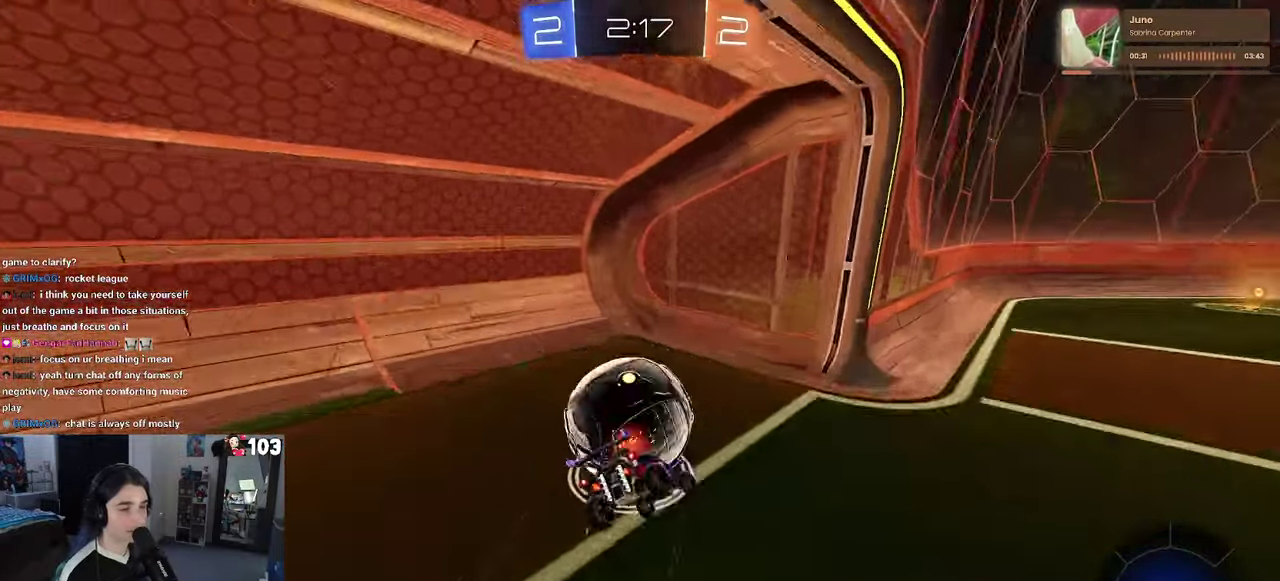
{"buttons": [], "left_stick": "center", "right_stick": "center"}
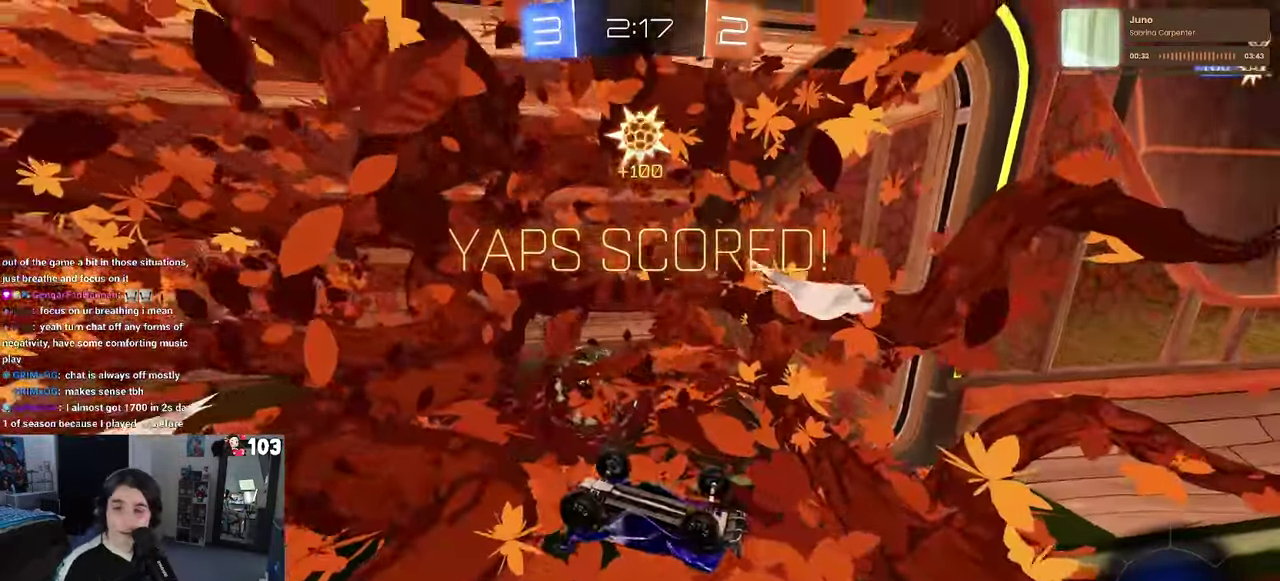
{"buttons": [], "left_stick": "center", "right_stick": "center", "events": []}
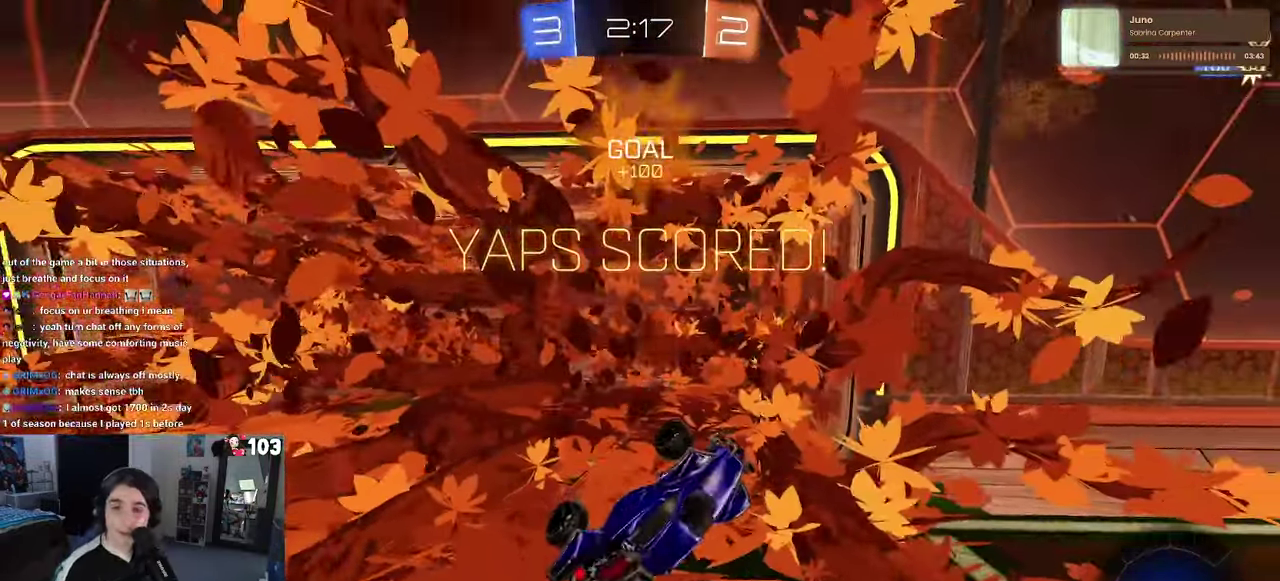
{"buttons": [], "left_stick": "center", "right_stick": "center", "events": []}
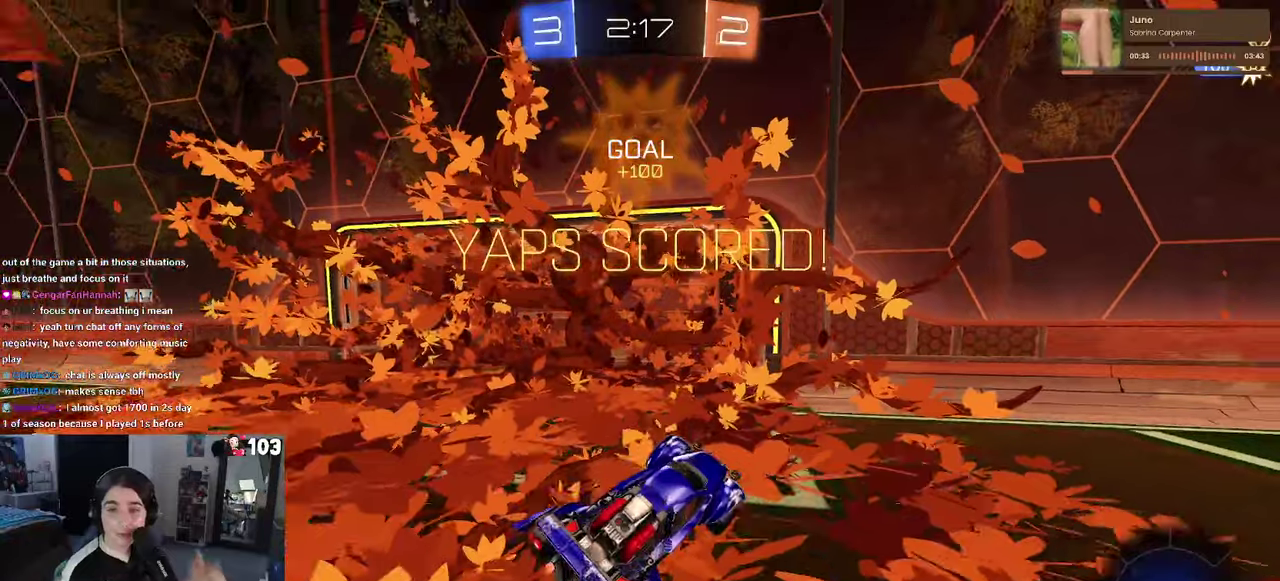
{"buttons": [], "left_stick": "center", "right_stick": "center", "events": []}
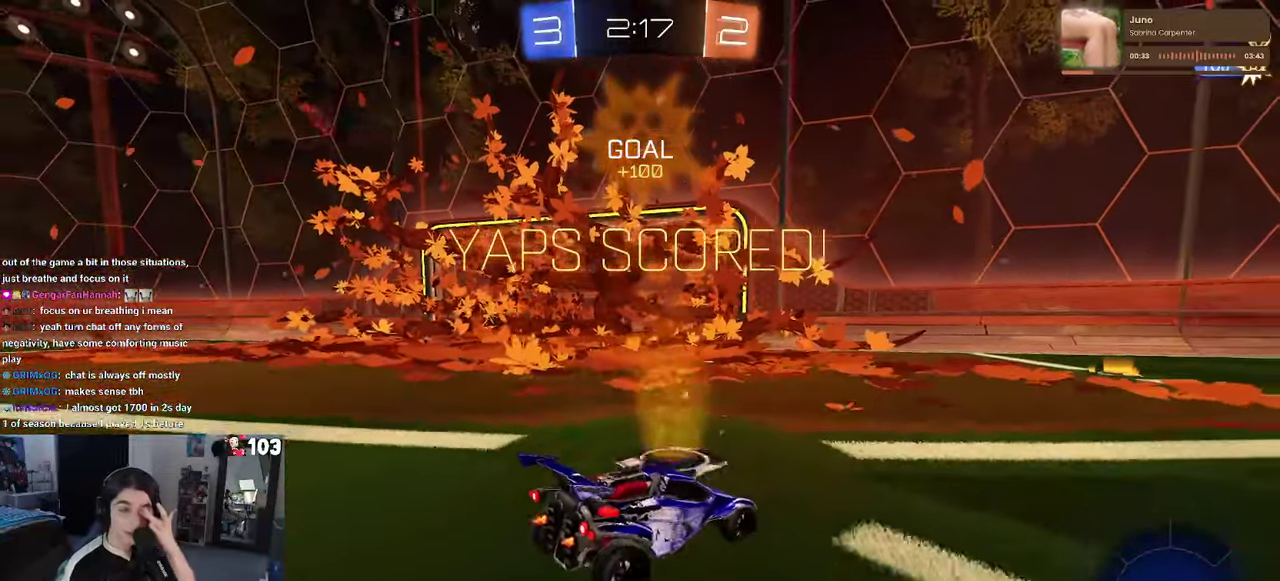
{"buttons": [], "left_stick": "center", "right_stick": "center", "events": []}
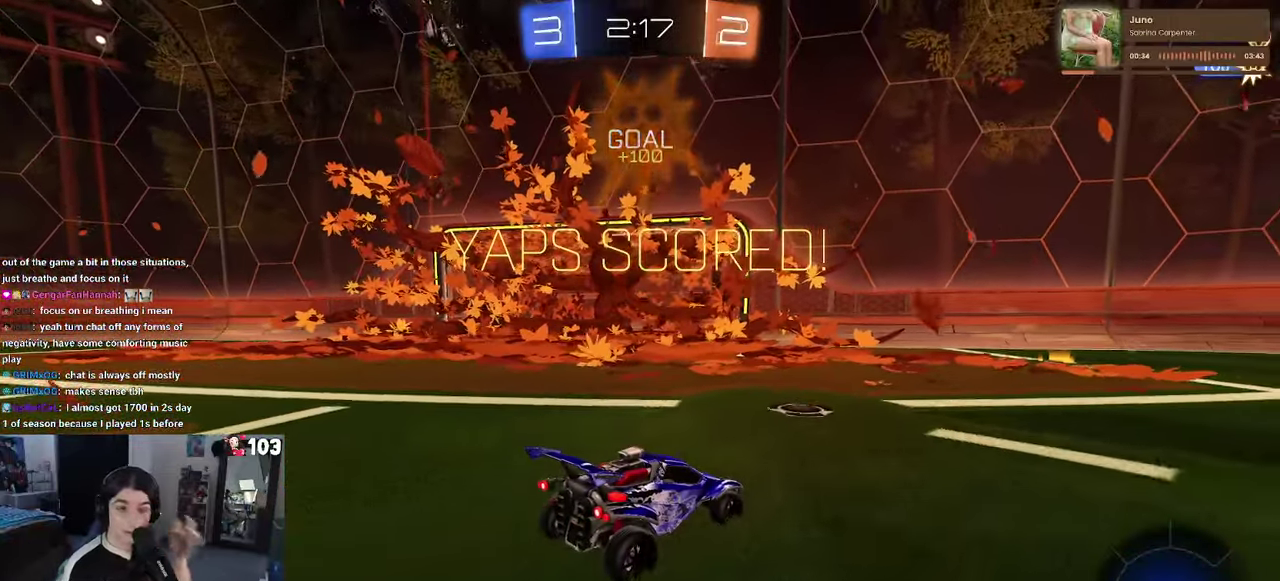
{"buttons": [], "left_stick": "center", "right_stick": "center", "events": []}
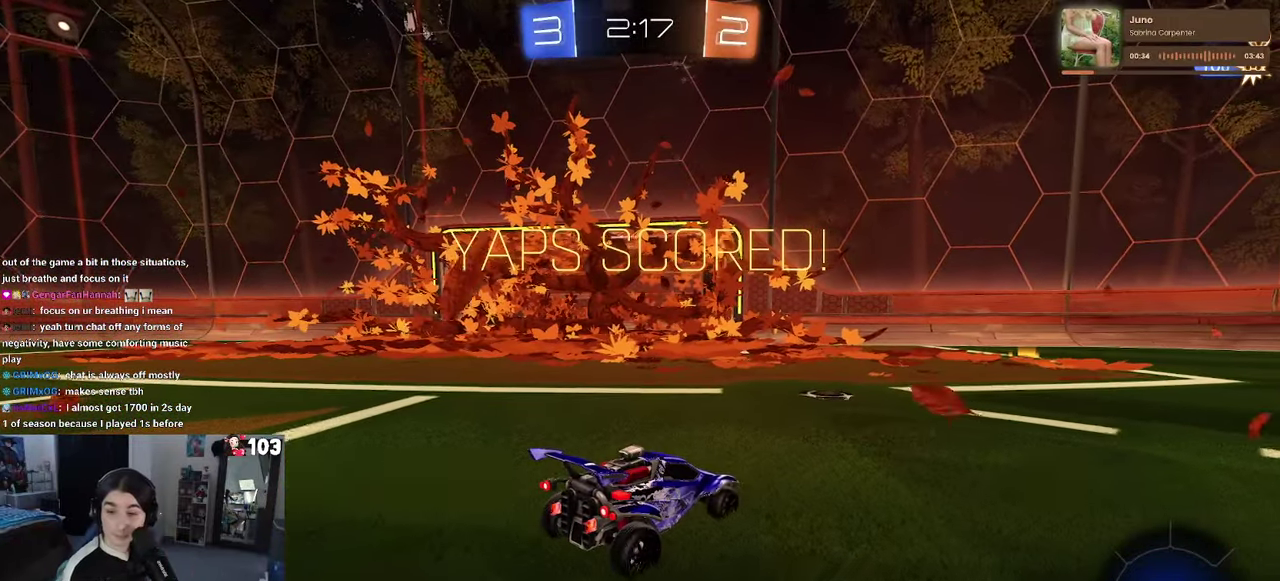
{"buttons": [], "left_stick": "center", "right_stick": "center", "events": []}
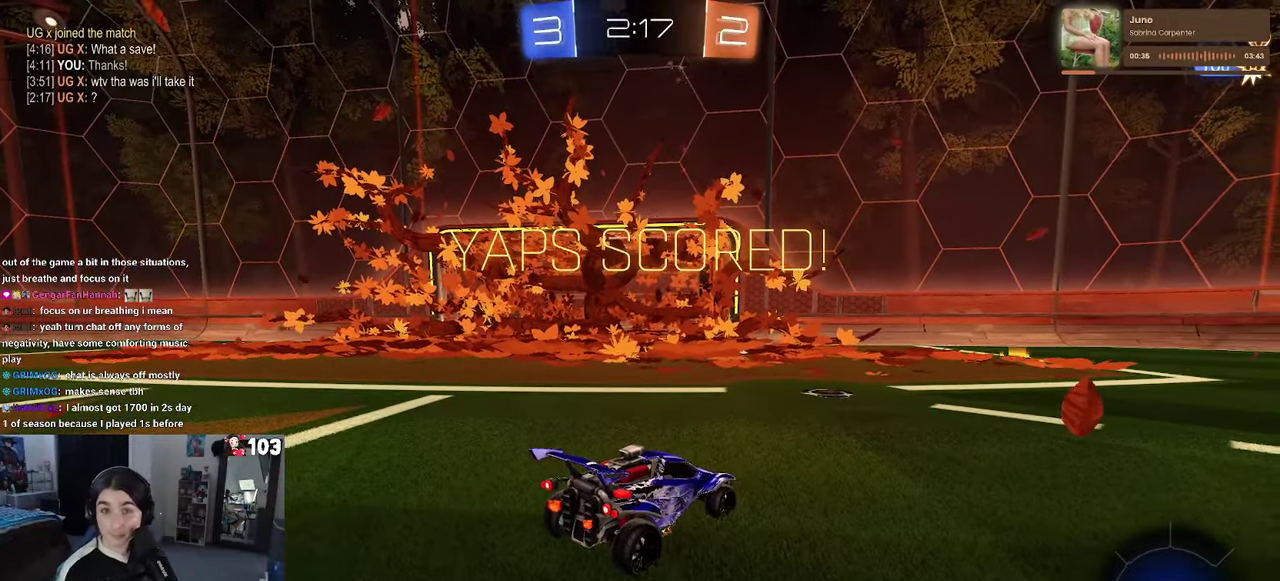
{"buttons": ["CROSS"], "left_stick": "center", "right_stick": "center", "events": [[17, "CROSS", "down"], [134, "CROSS", "up"], [234, "CROSS", "down"], [350, "CROSS", "up"], [467, "CROSS", "down"]]}
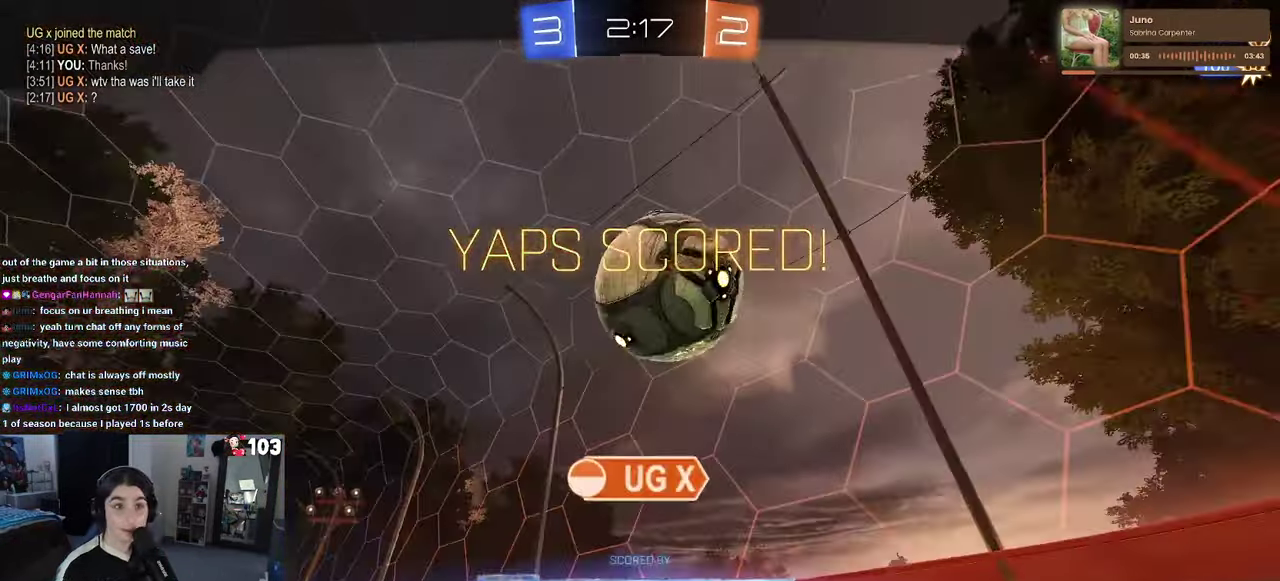
{"buttons": [], "left_stick": "center", "right_stick": "center", "events": [[84, "CROSS", "up"]]}